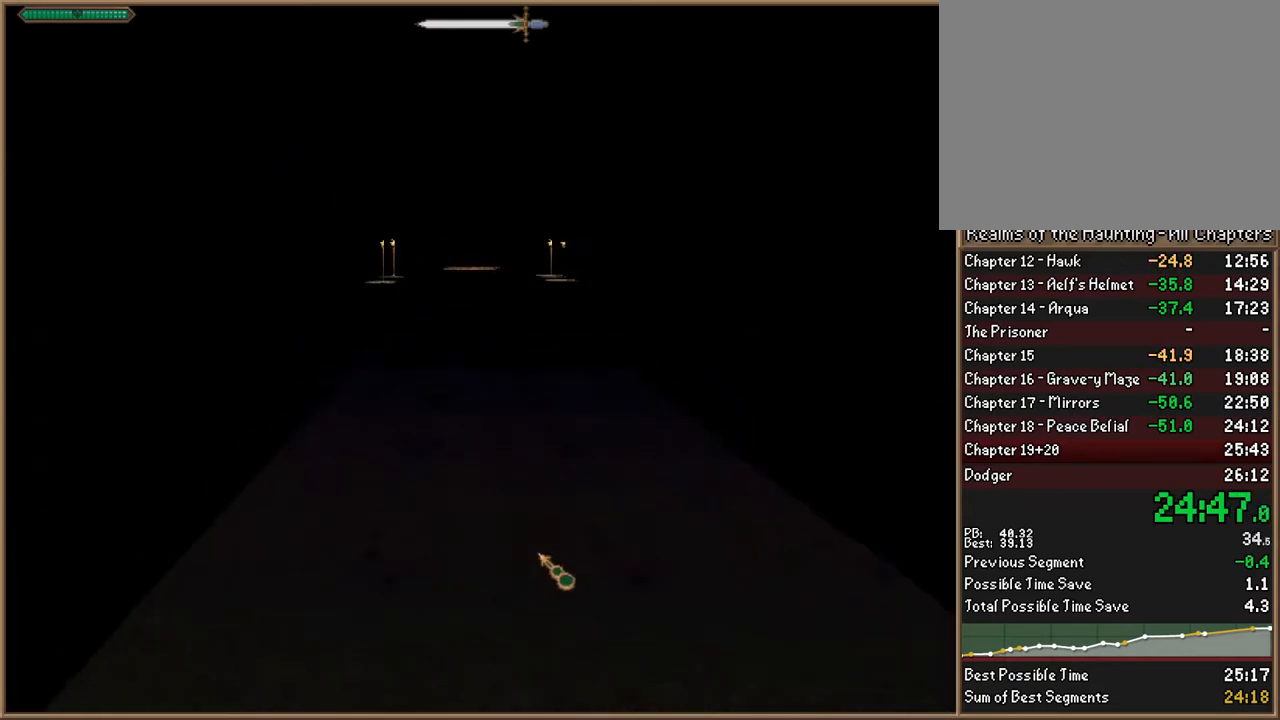
Gameplay with keyboard; each line is a JSON object with the keys held at the frame after it. "events" lists presses ("down") and releases ("up") of "1", "2", "3", "4", "5", "6", "a", "c", "ctrl", "d", "e", "escape", "f", "f10", "f9", "q", "return", "s", "space", "v", "w" and "z" between this image and that frame as [ms after this image, input, new state], when the widget could be followed in between. No other keys are recorded. Mouse input is not recorded.
{"keys": ["w"], "events": []}
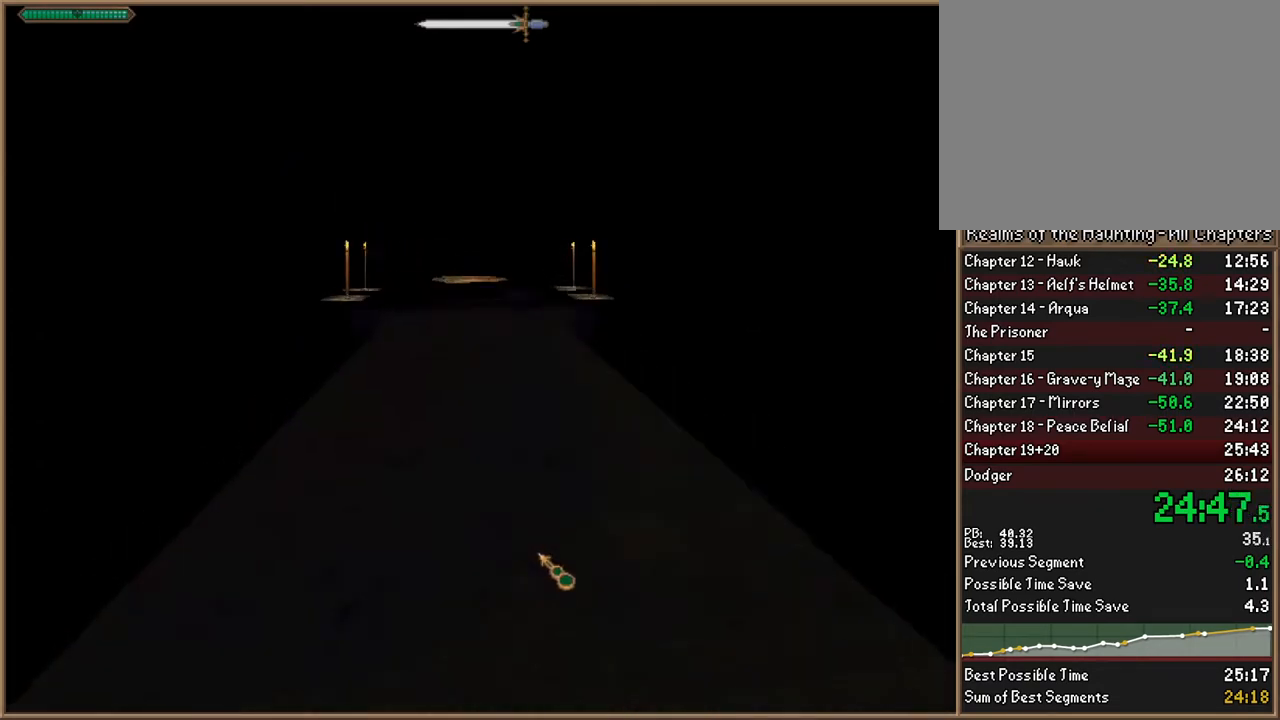
{"keys": ["w"], "events": []}
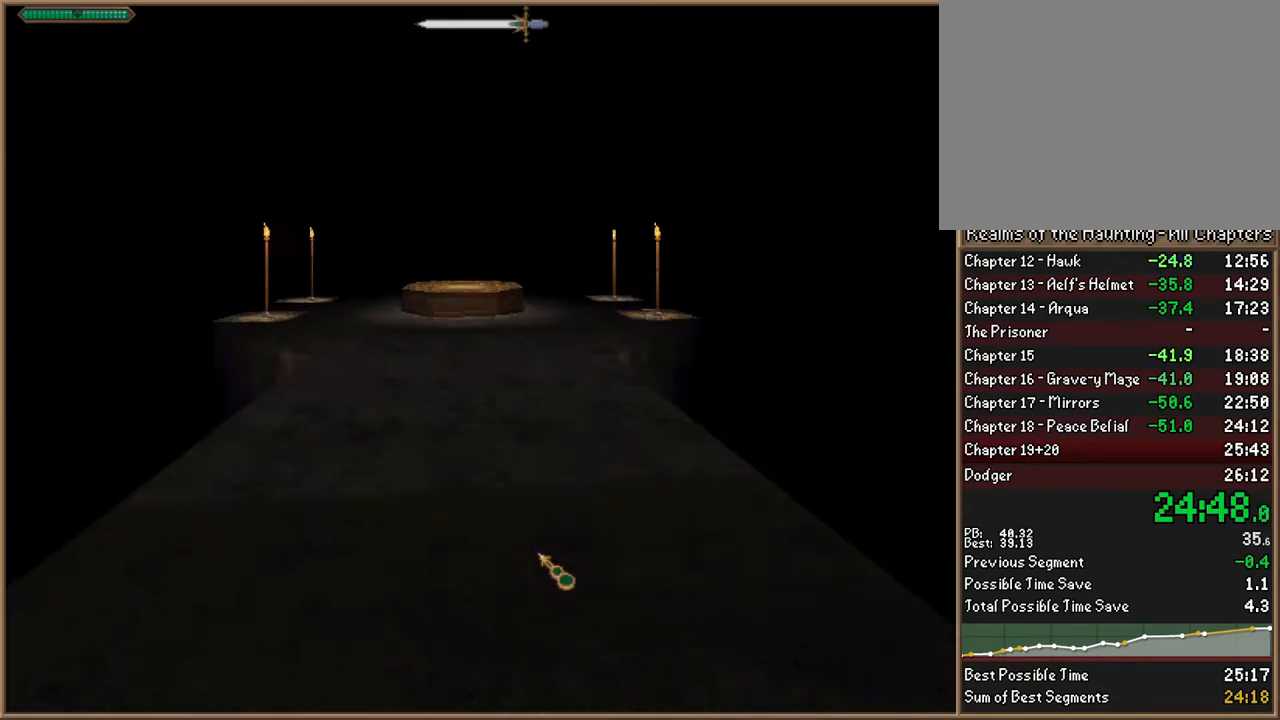
{"keys": ["w"], "events": [[33, "a", "down"], [100, "a", "up"]]}
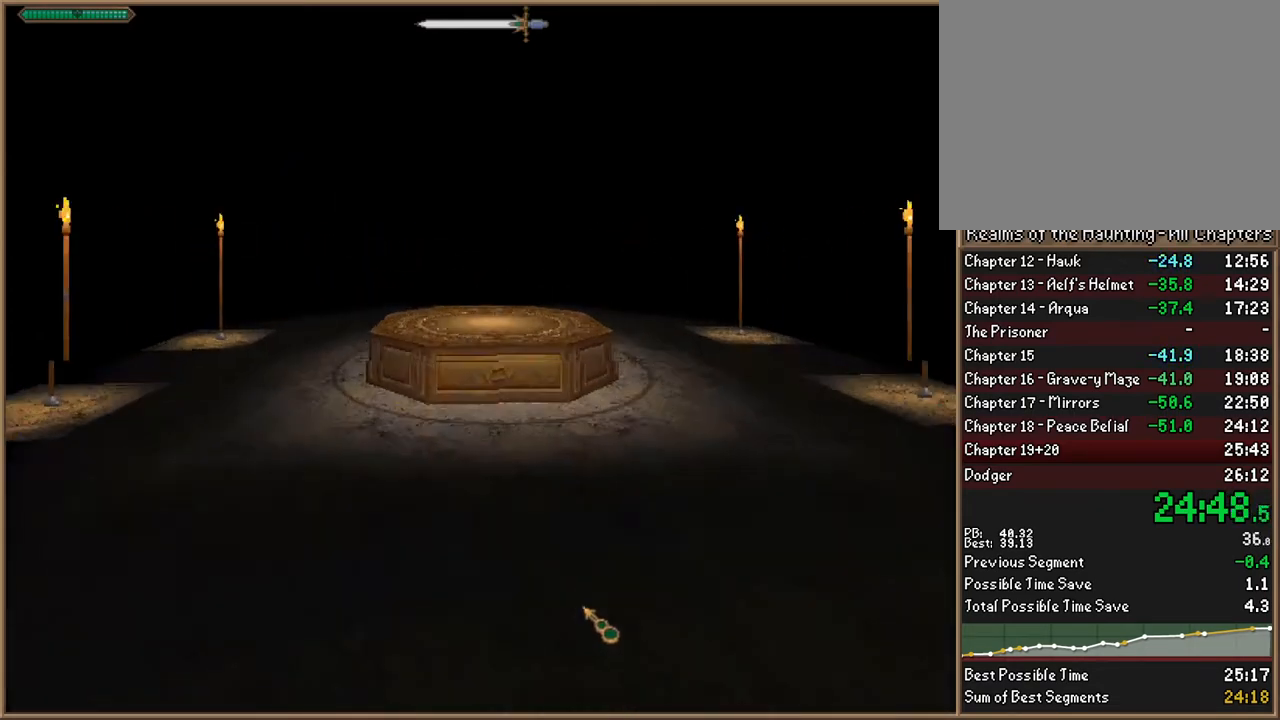
{"keys": ["w"], "events": []}
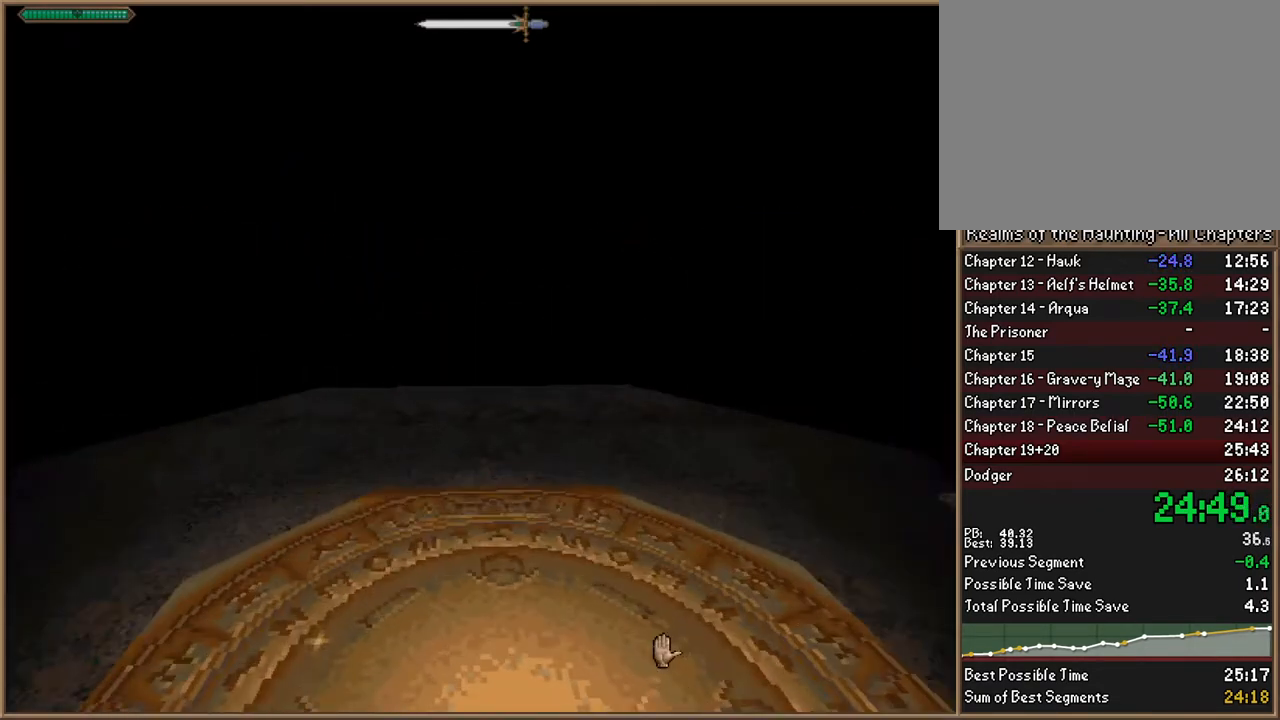
{"keys": [], "events": [[67, "w", "up"]]}
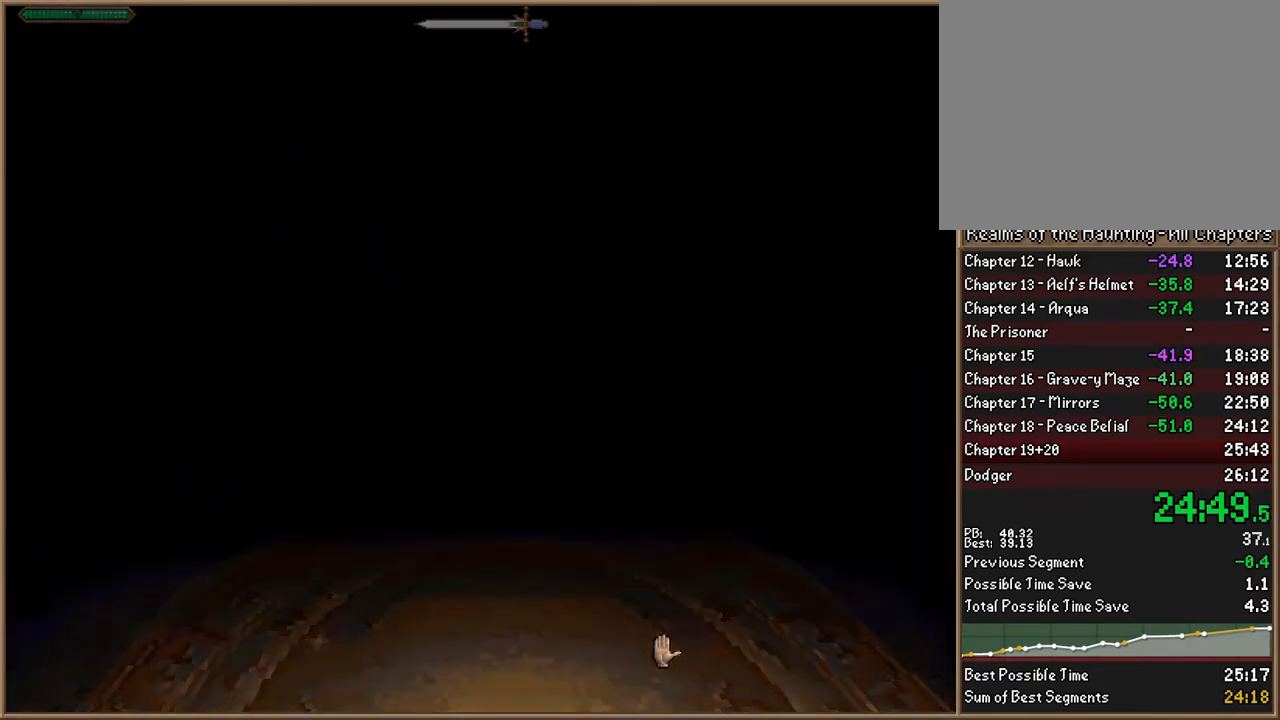
{"keys": ["escape"], "events": [[333, "escape", "down"], [433, "escape", "up"], [467, "escape", "down"]]}
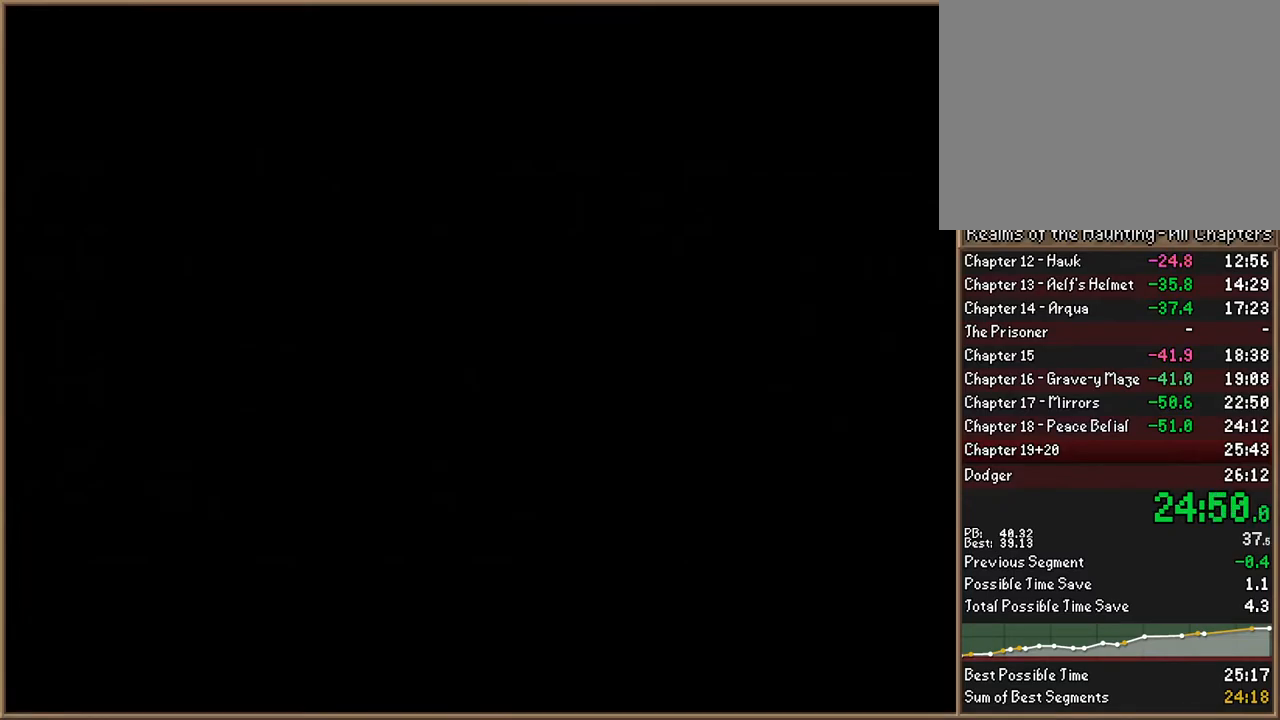
{"keys": [], "events": [[67, "escape", "up"], [100, "escape", "down"], [200, "escape", "up"], [300, "w", "down"], [400, "w", "up"], [433, "w", "down"], [467, "w", "up"]]}
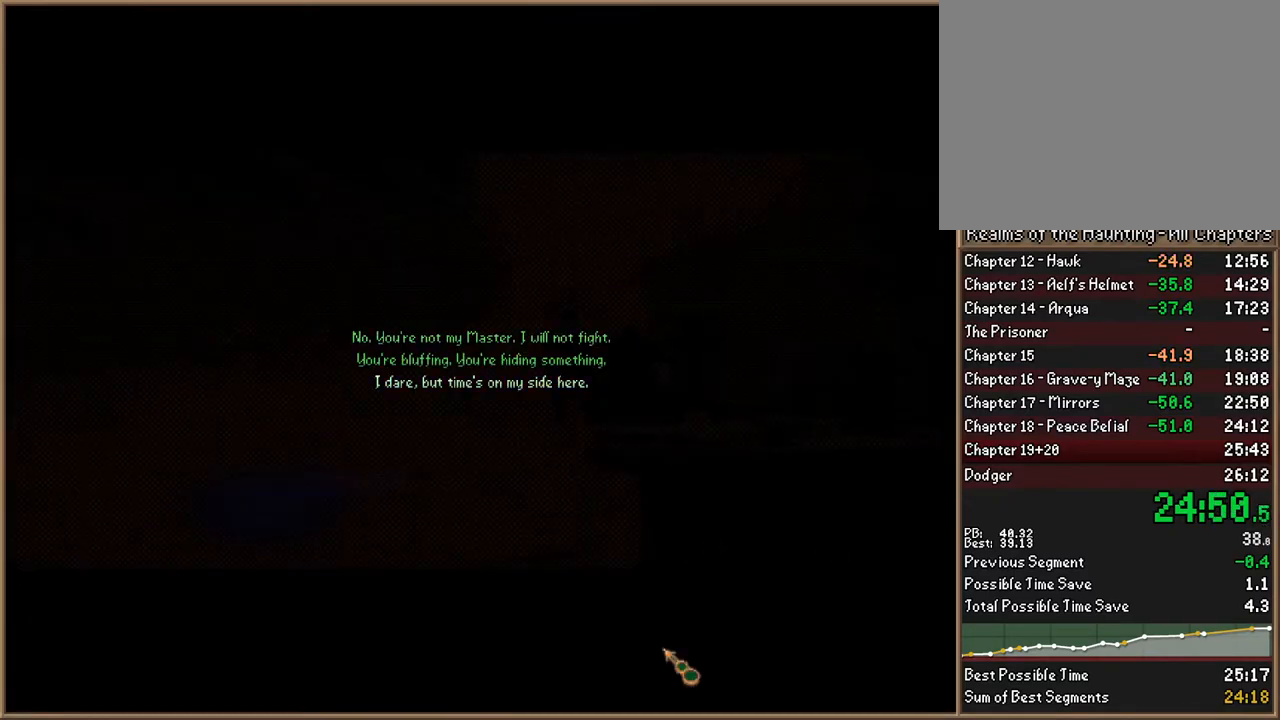
{"keys": ["w"], "events": [[67, "return", "down"], [133, "escape", "down"], [133, "return", "up"], [167, "escape", "up"], [200, "escape", "down"], [300, "escape", "up"], [467, "w", "down"]]}
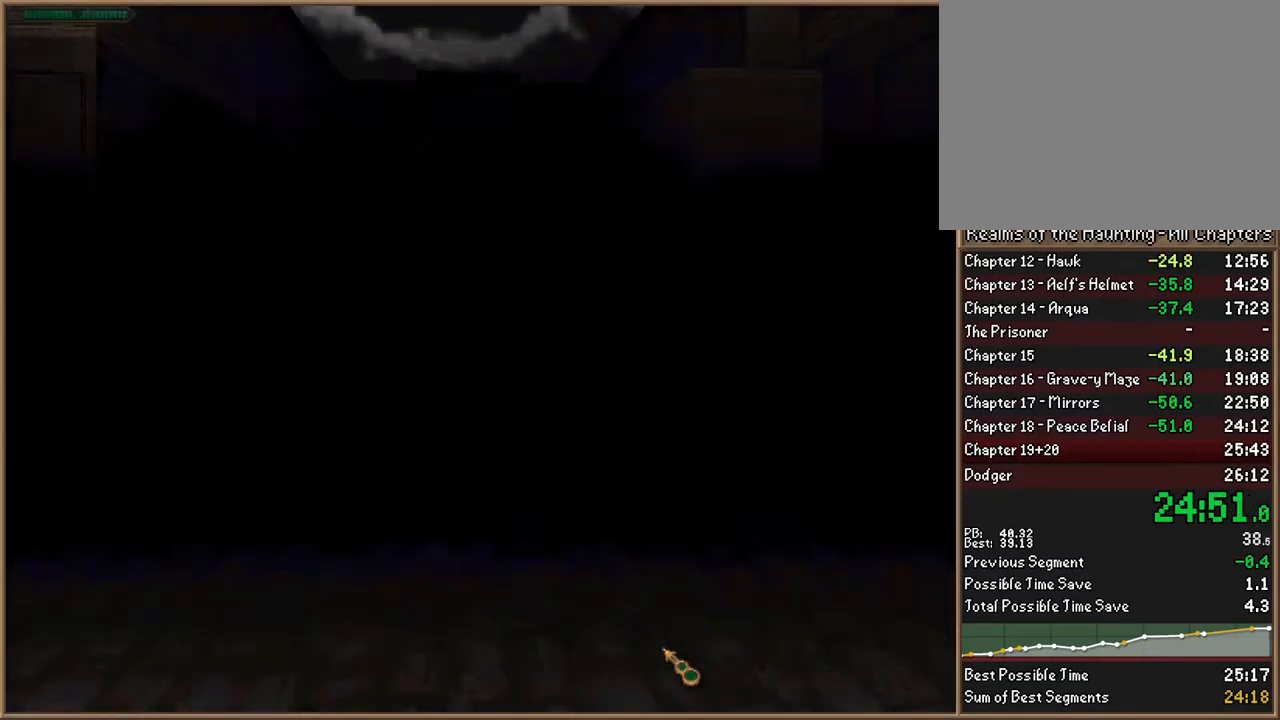
{"keys": ["w"], "events": []}
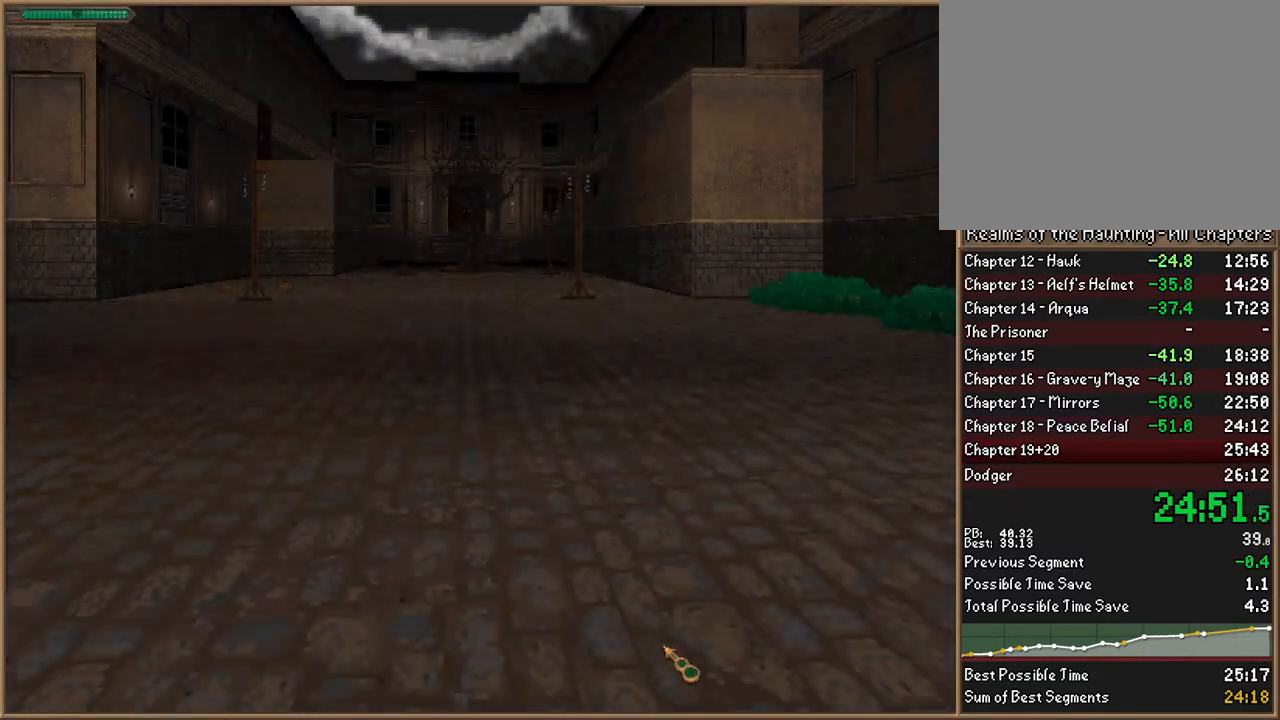
{"keys": ["w"], "events": []}
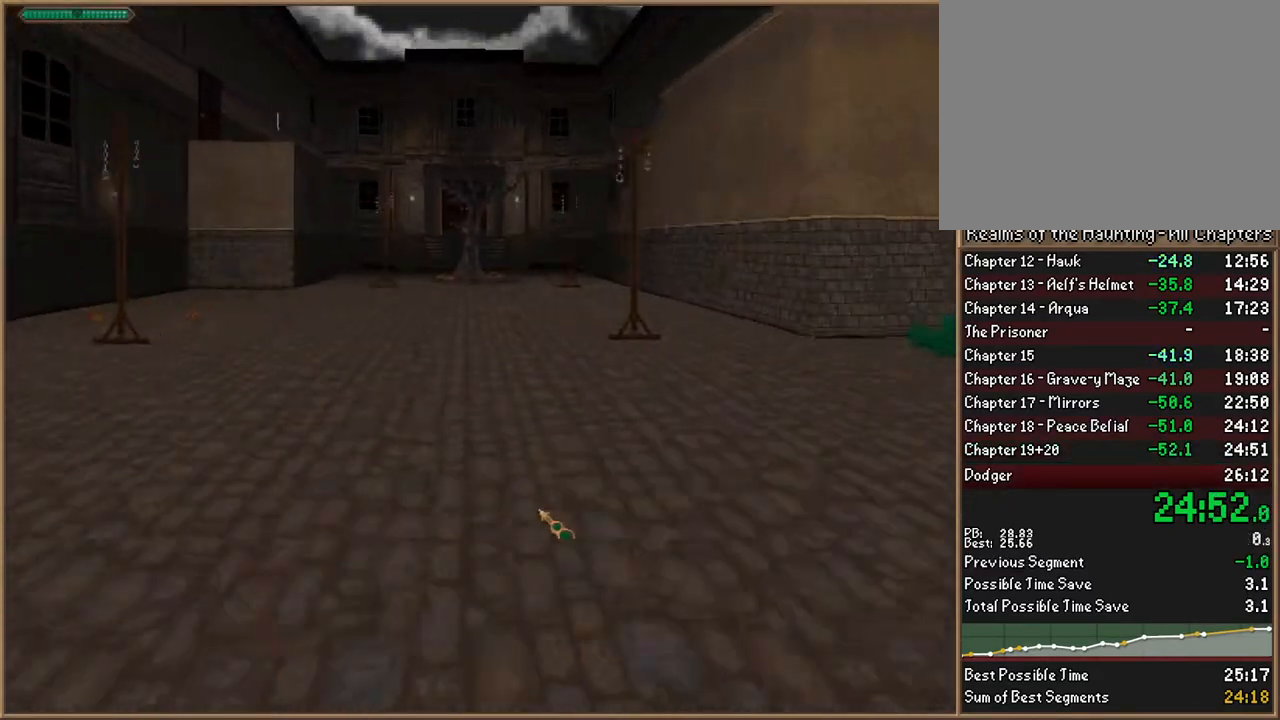
{"keys": ["w"], "events": [[400, "a", "down"], [500, "a", "up"]]}
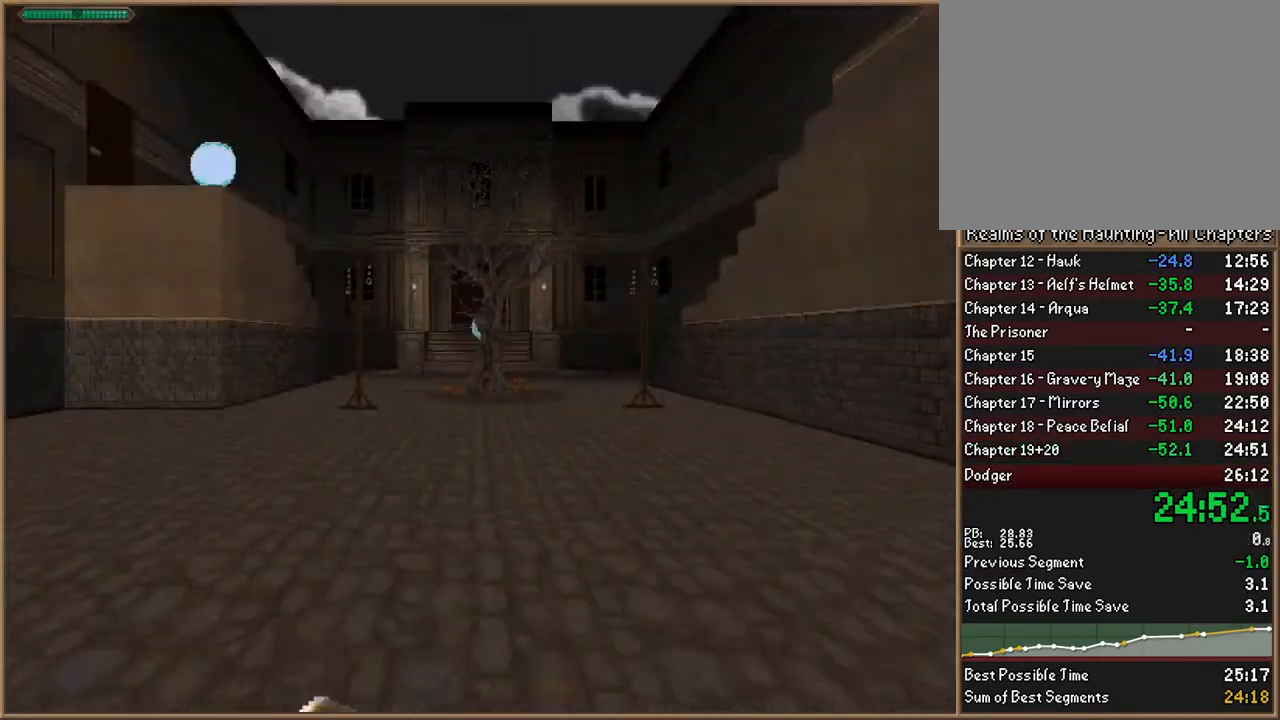
{"keys": ["w"], "events": []}
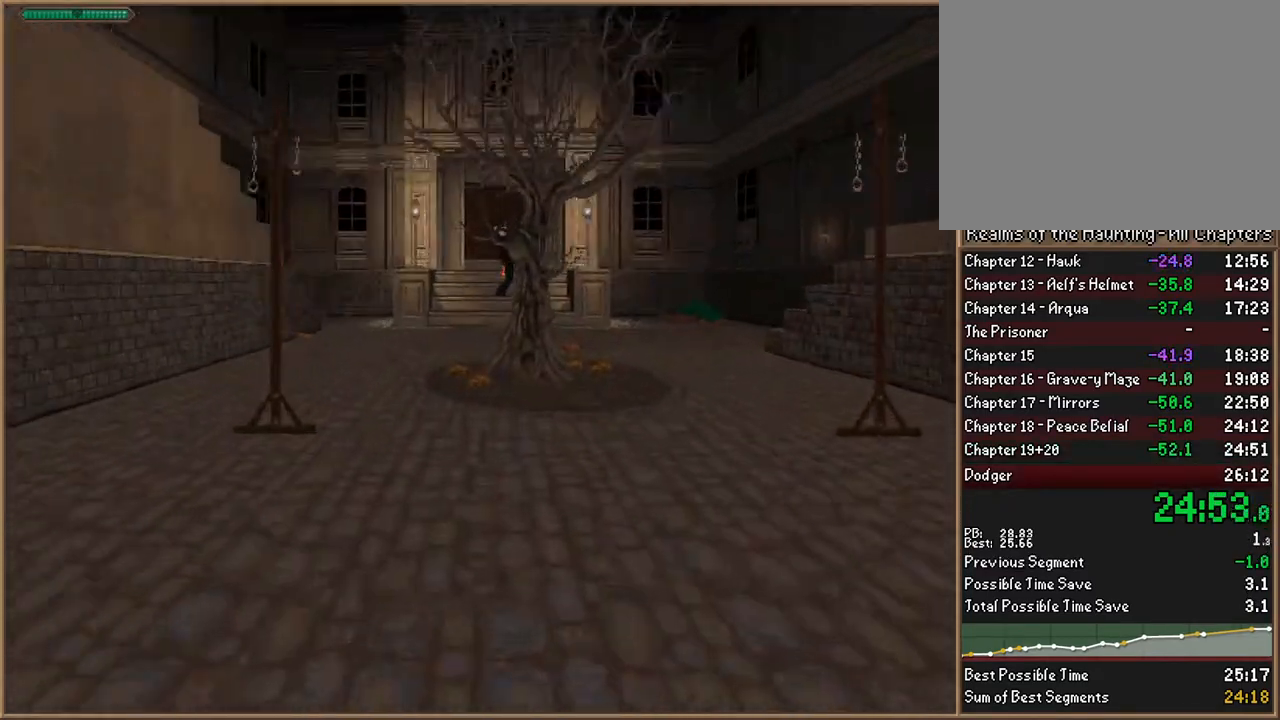
{"keys": ["a", "w"], "events": [[467, "a", "down"]]}
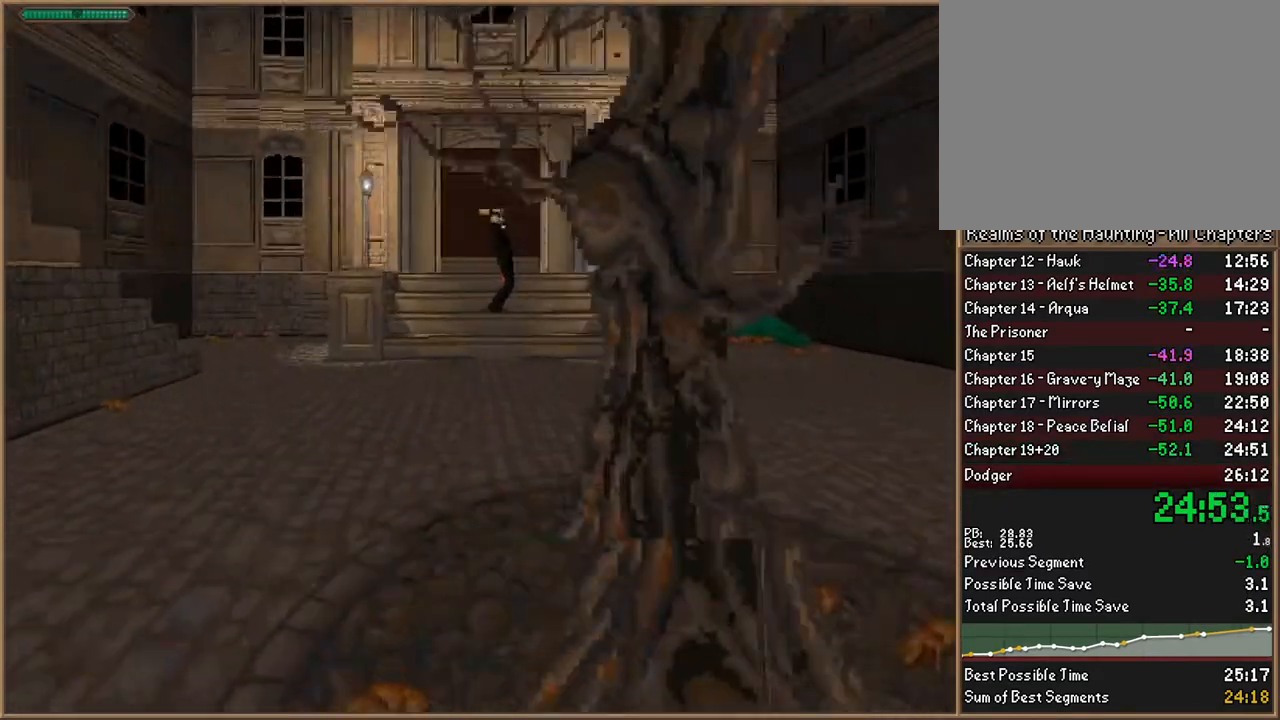
{"keys": ["d", "w"], "events": [[167, "a", "up"], [267, "d", "down"]]}
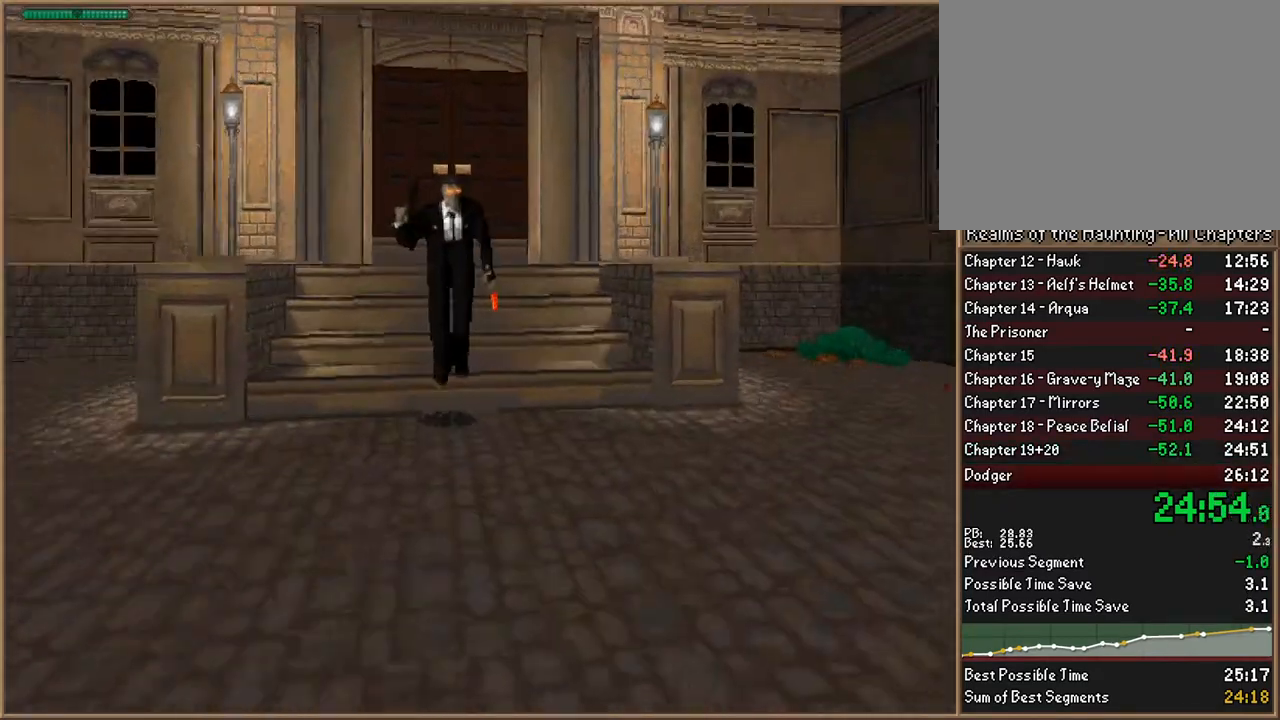
{"keys": ["w"], "events": [[233, "d", "up"]]}
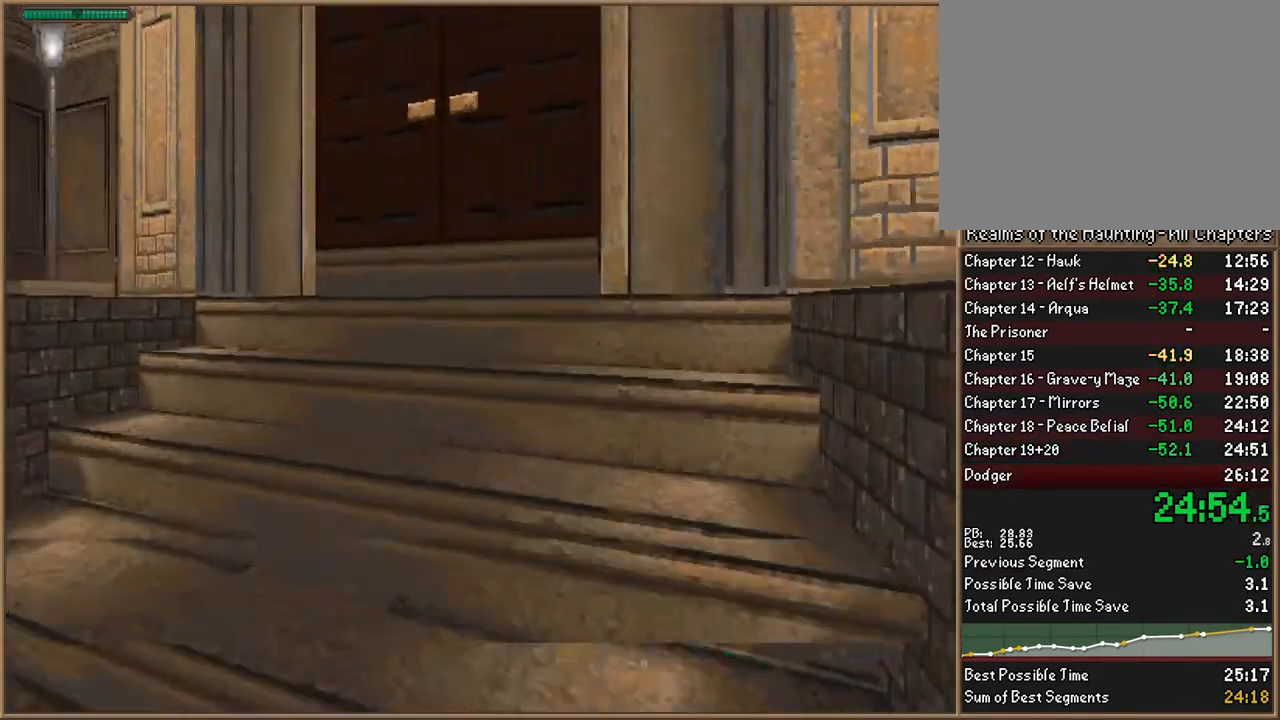
{"keys": [], "events": [[100, "space", "down"], [200, "w", "up"], [267, "space", "up"], [300, "s", "down"], [433, "s", "up"]]}
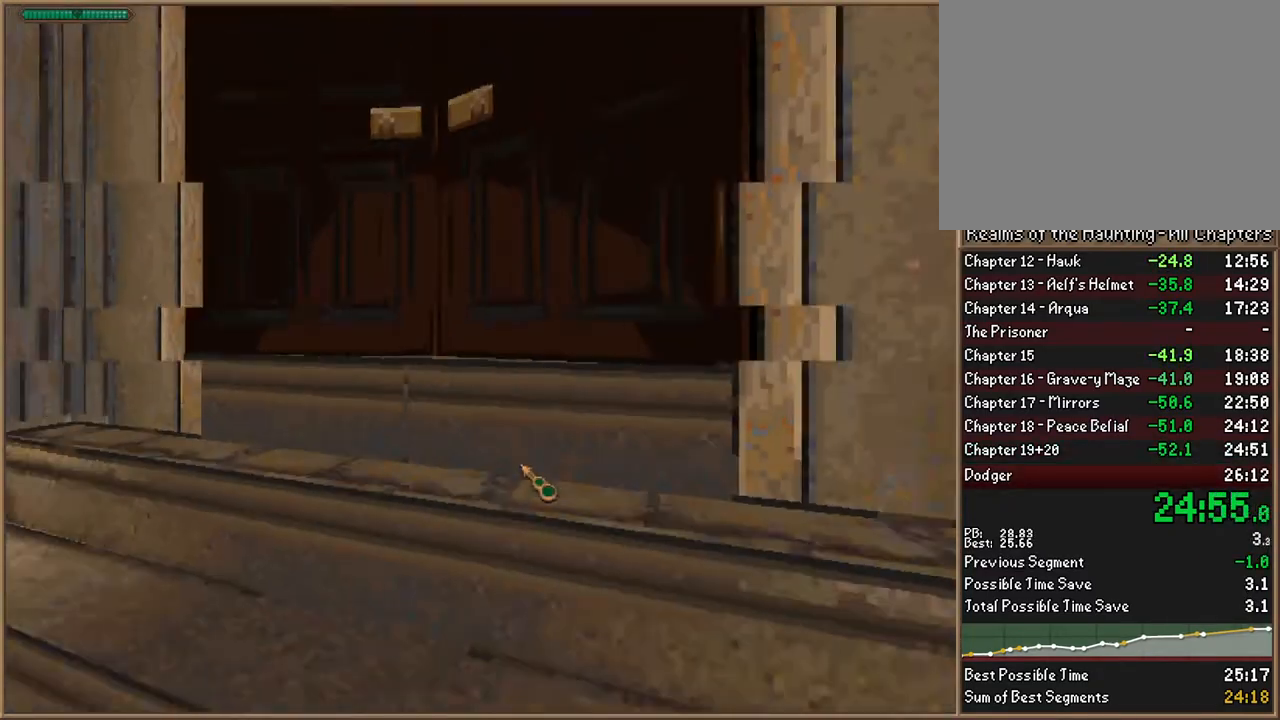
{"keys": ["d", "w"], "events": [[33, "w", "down"], [400, "d", "down"]]}
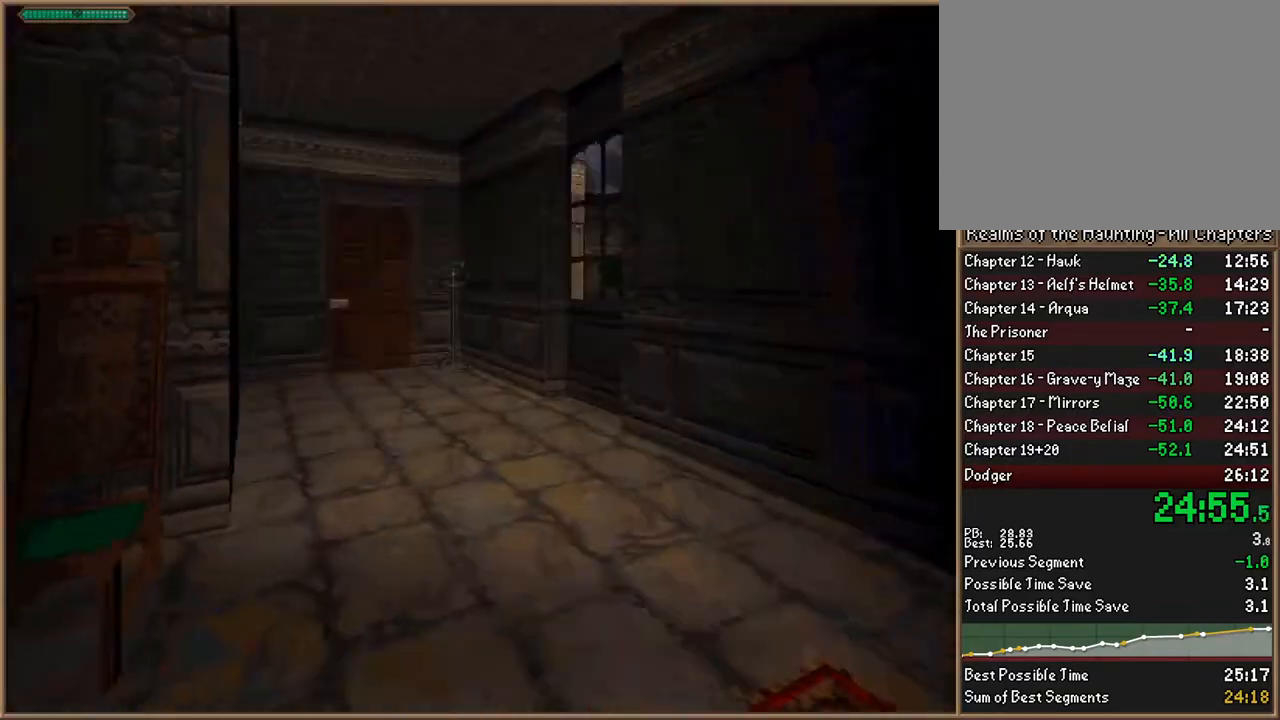
{"keys": ["w"], "events": [[100, "d", "up"]]}
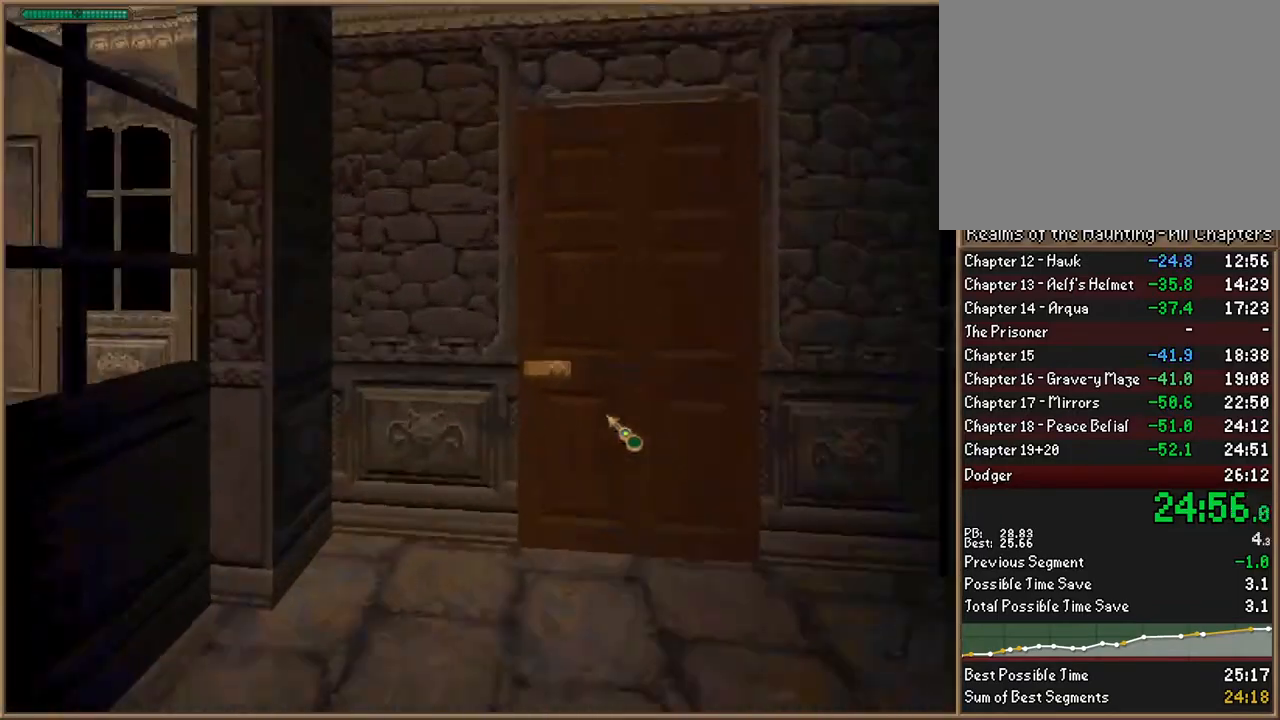
{"keys": ["w"], "events": [[100, "w", "up"], [200, "s", "down"], [300, "s", "up"], [433, "w", "down"]]}
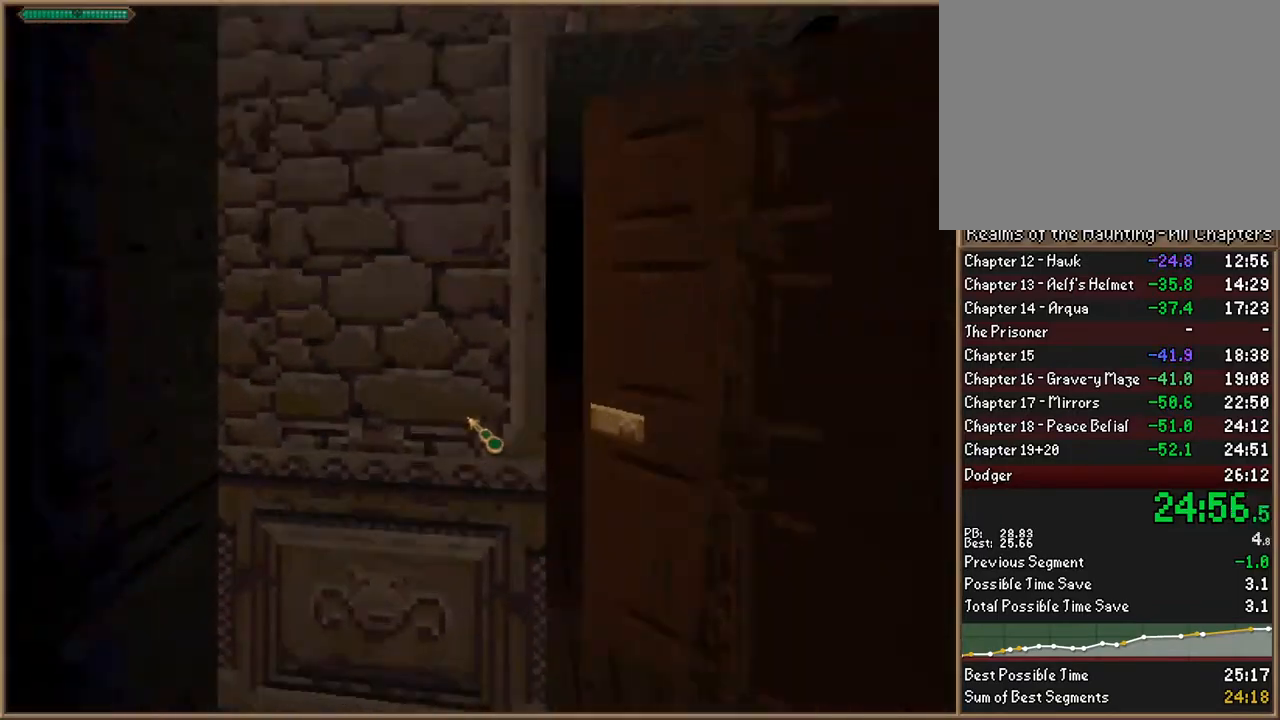
{"keys": ["w"], "events": [[133, "d", "down"], [300, "d", "up"]]}
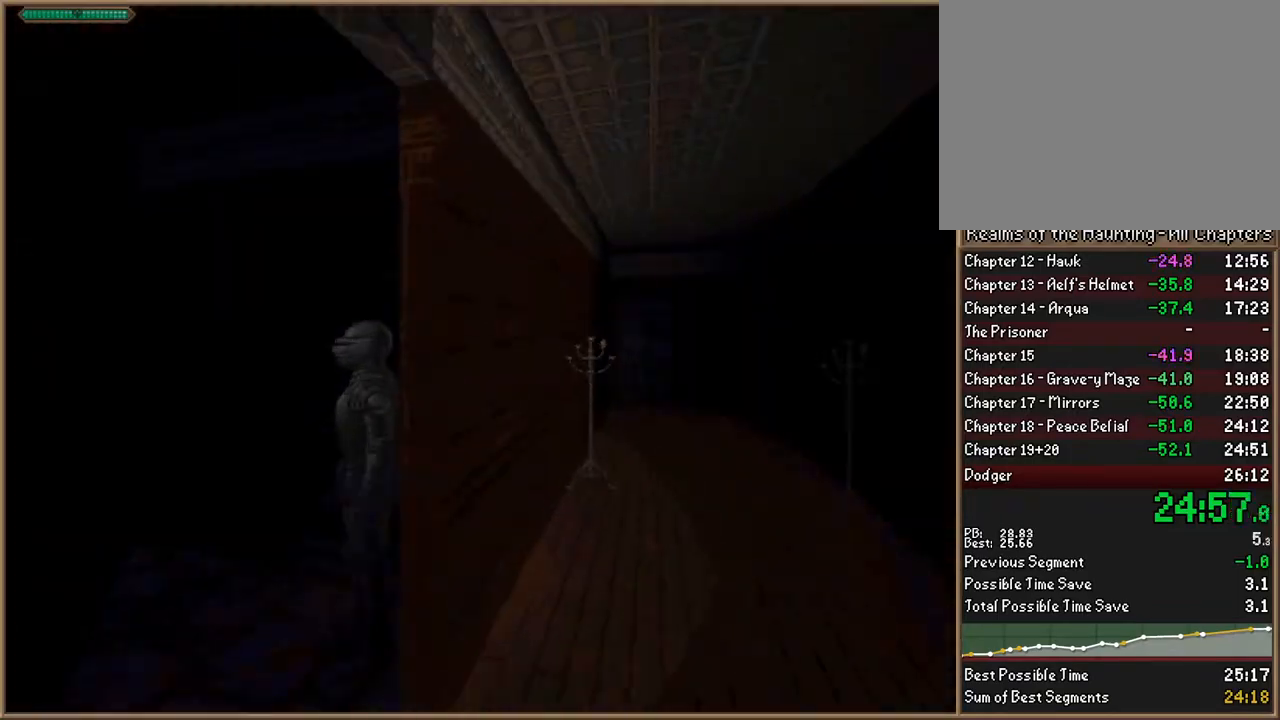
{"keys": ["d", "w"], "events": [[100, "d", "down"]]}
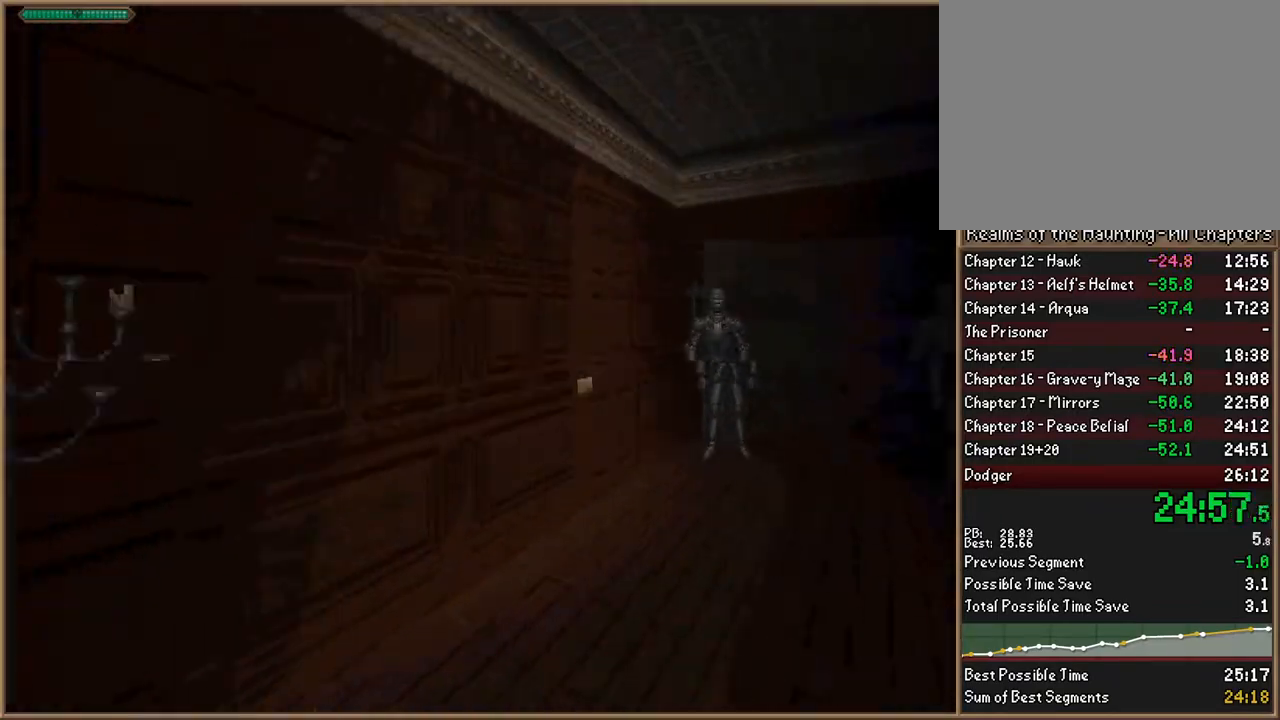
{"keys": ["a"], "events": [[233, "d", "up"], [233, "w", "up"], [333, "a", "down"]]}
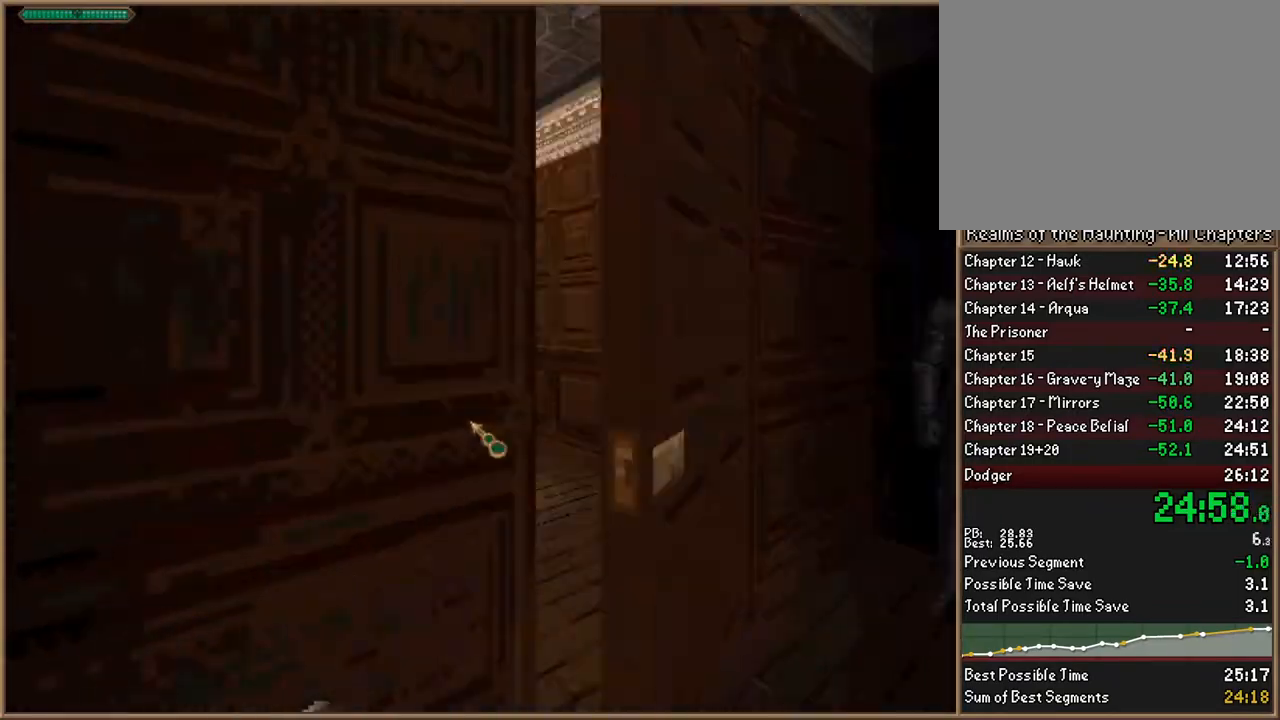
{"keys": ["w"], "events": [[33, "a", "up"], [133, "d", "down"], [133, "w", "down"], [300, "d", "up"]]}
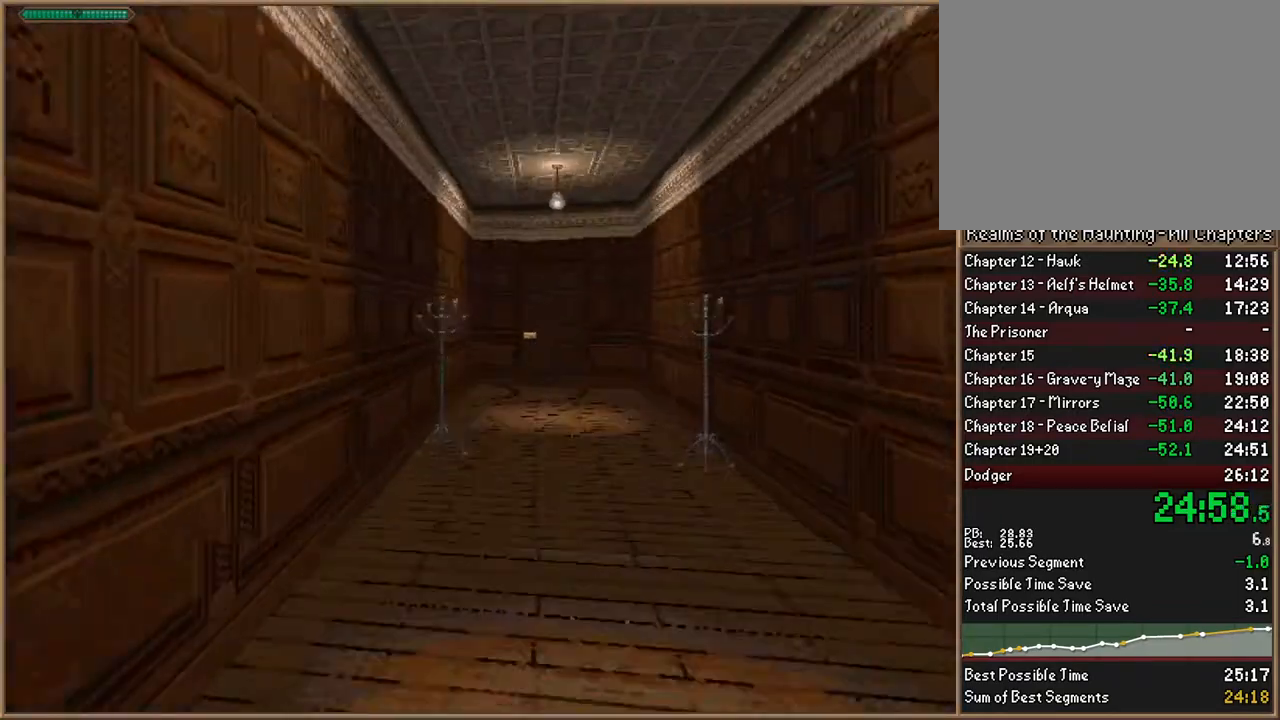
{"keys": ["w"], "events": [[200, "d", "down"], [267, "d", "up"]]}
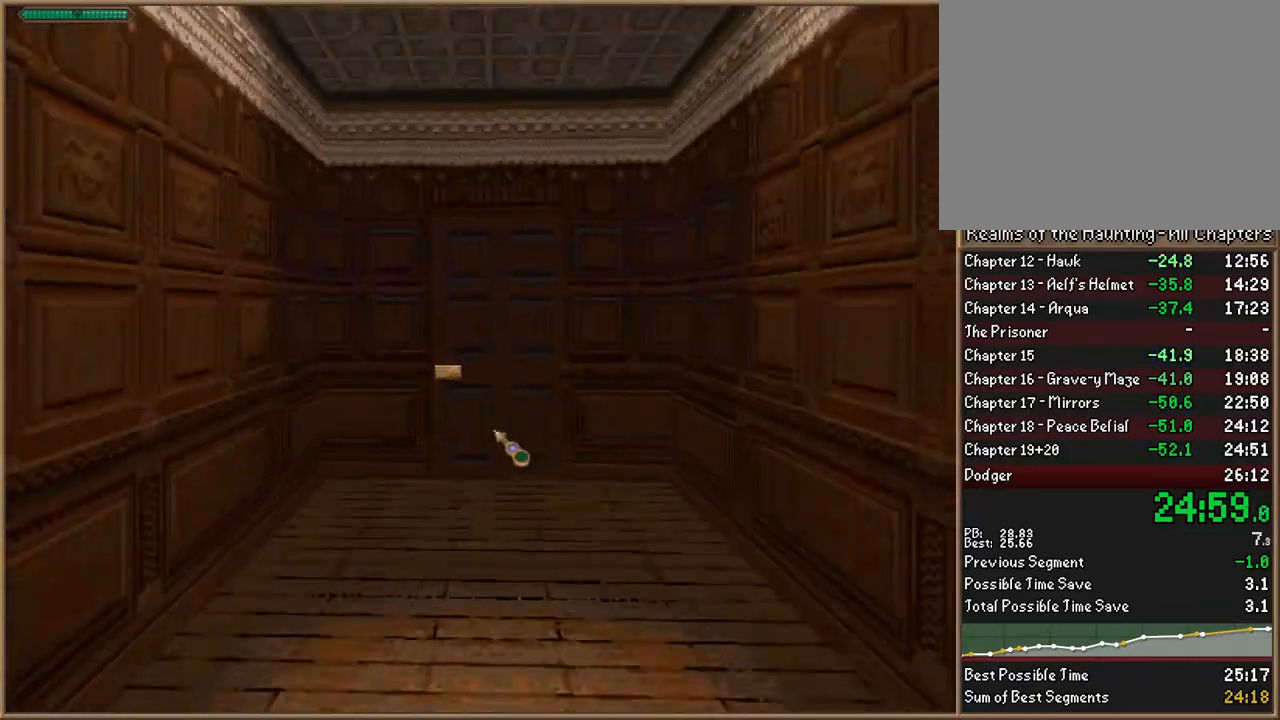
{"keys": [], "events": [[200, "a", "down"], [233, "w", "up"], [400, "a", "up"]]}
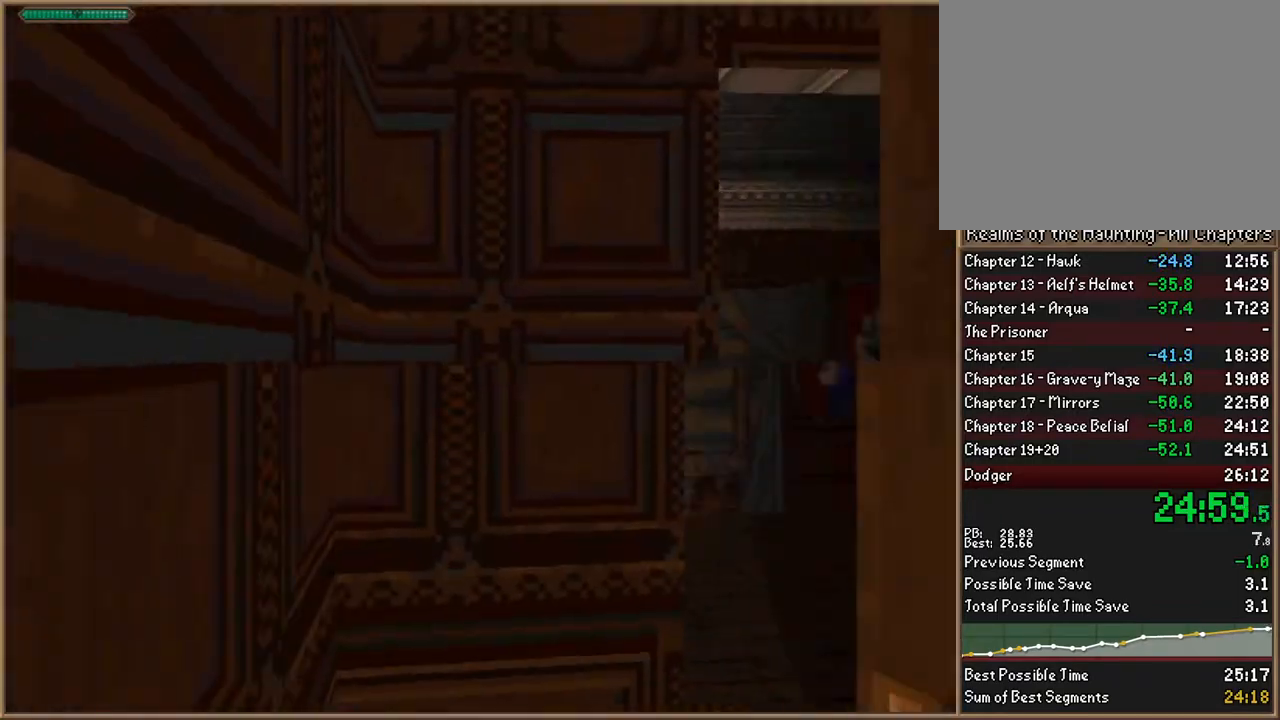
{"keys": ["w"], "events": [[33, "w", "down"], [200, "a", "down"], [267, "a", "up"]]}
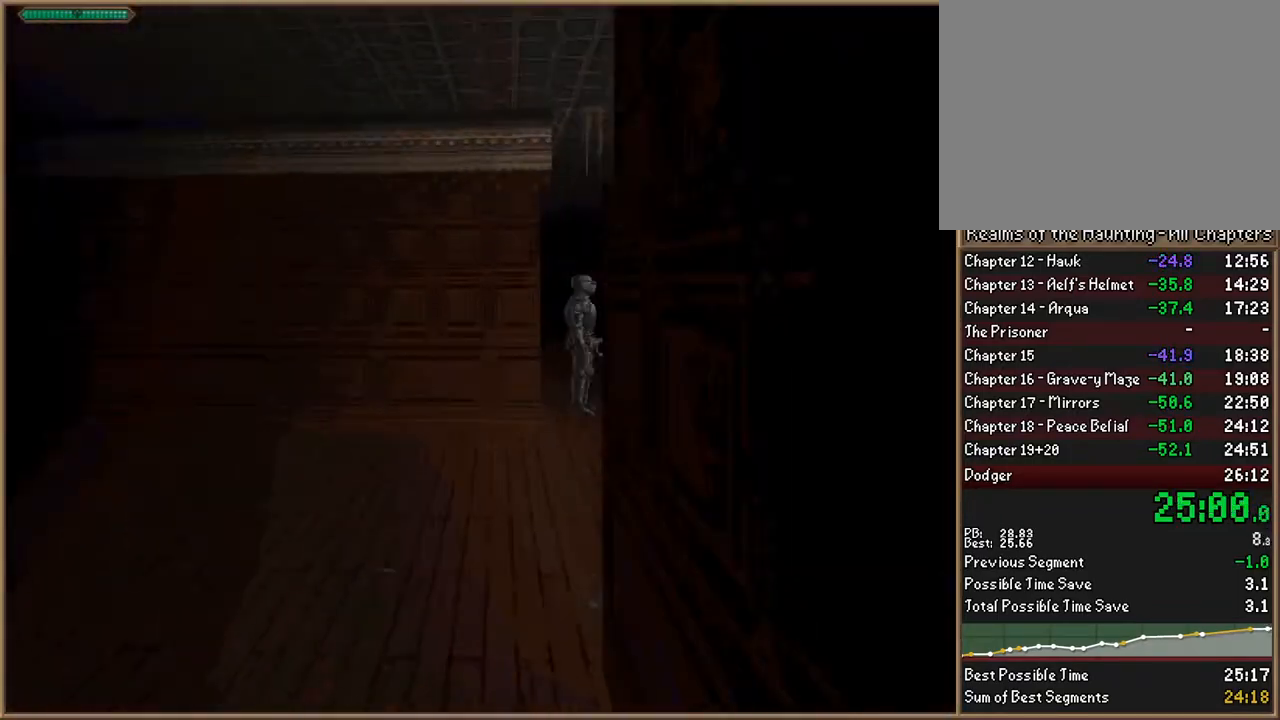
{"keys": ["d", "w"], "events": [[33, "a", "down"], [133, "a", "up"], [367, "d", "down"]]}
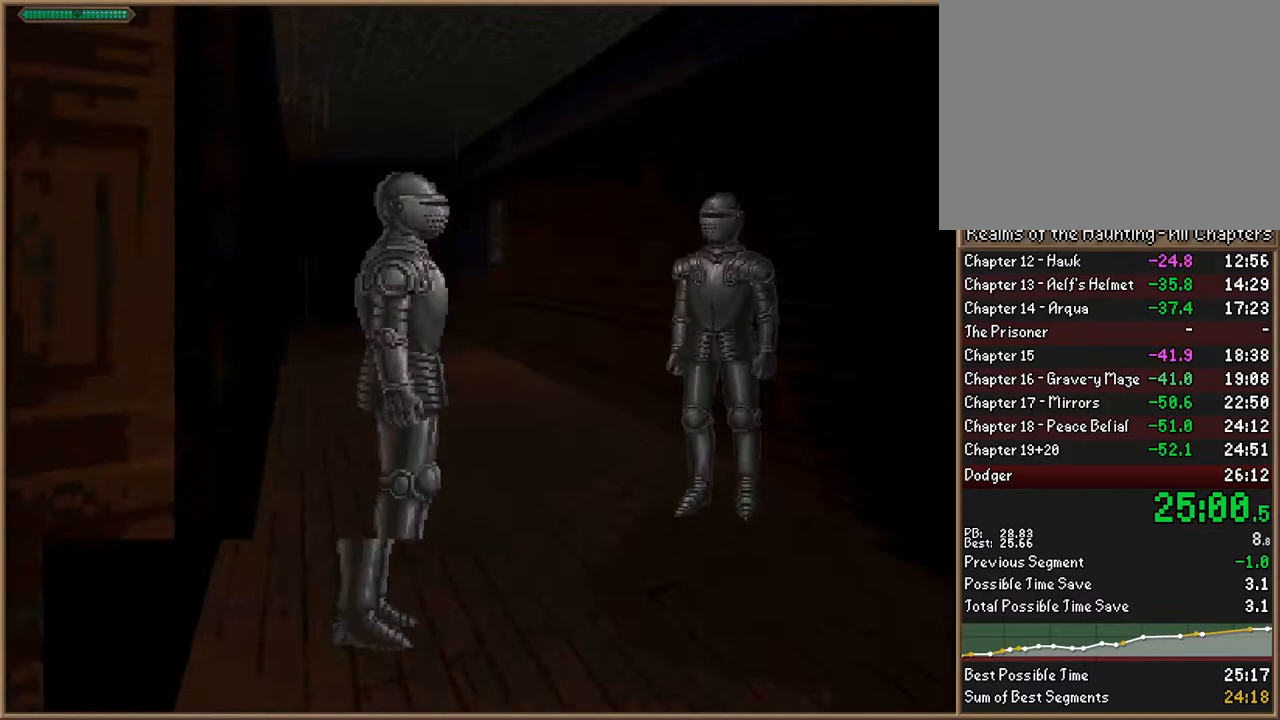
{"keys": ["a", "w"], "events": [[67, "d", "up"], [333, "a", "down"]]}